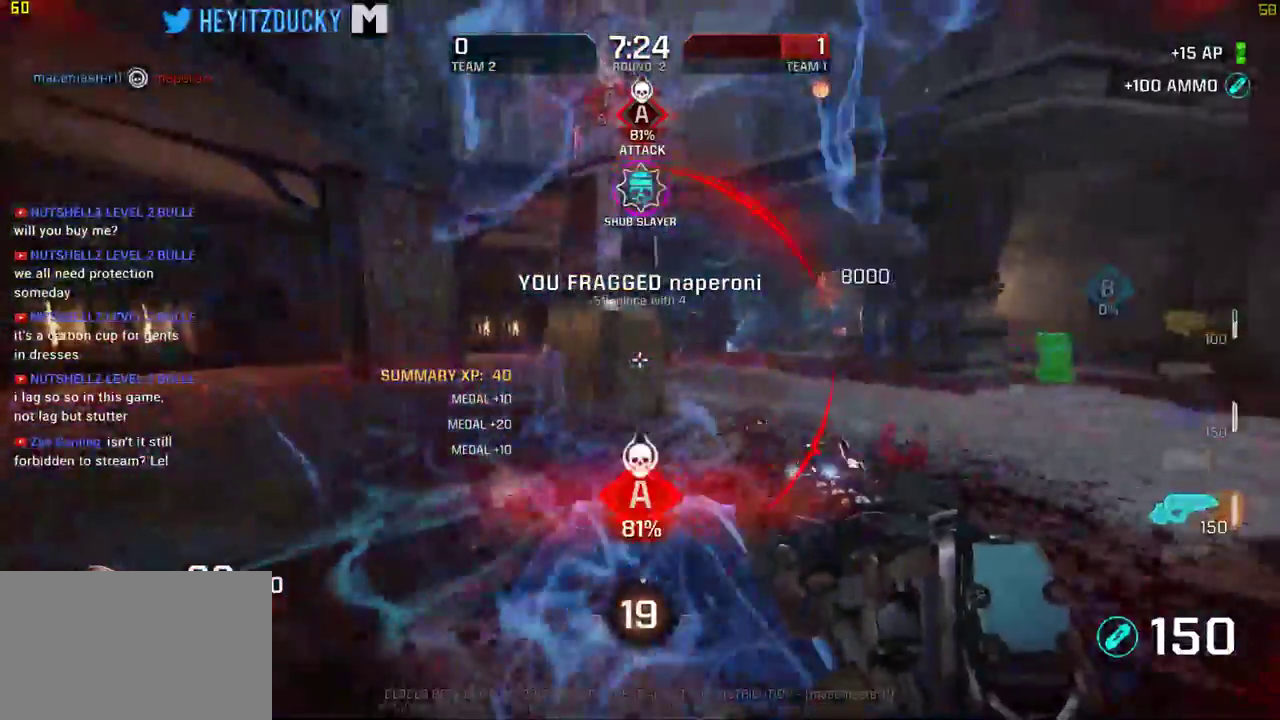
Gameplay with keyboard and mouse; each line is a JSON object with the keys and mouse buttons held at the frame after it. "events" lists presses ("down") and releases ("up") of "1", "2", "3", "4", "5", "a", "alt", "c", "ctrl", "d", "e", "f", "q", "r", "s", "shift", "space", "tab", "v", "w", "x", "z", "mouse_left", "mouse_middle", "mouse_right", "mouse_wheel_up" and "mouse_wheel_down" between this image and that frame as [ms after this image, input, new state], when the widget could be followed in between. "mouse_left", "mouse_middle", "mouse_right", "mouse_wheel_up", "mouse_wheel_down" = the "left", "middle", "right", "wheel_up", "wheel_down" buttons of the "mouse" list. No other keys are recorded. Mouse movement is not recorded.
{"keys": ["a", "s"], "mouse": [], "events": [[133, "w", "up"], [283, "s", "down"]]}
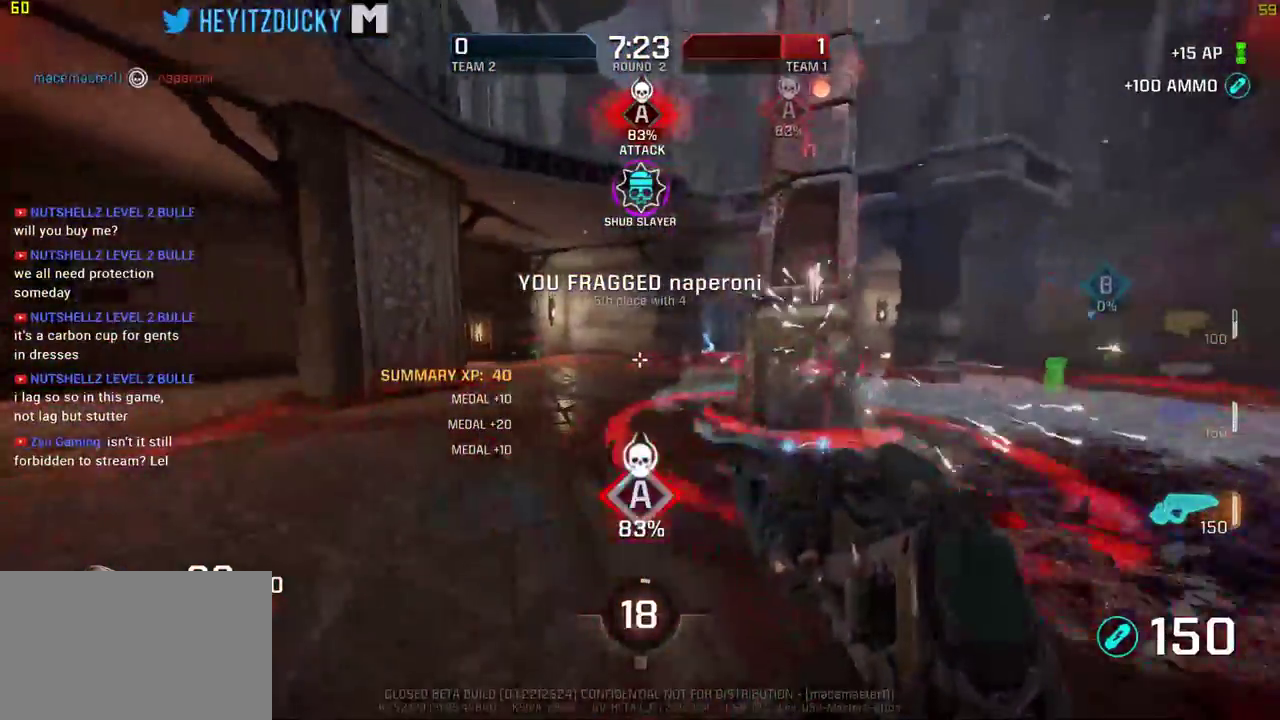
{"keys": ["a", "s"], "mouse": [], "events": []}
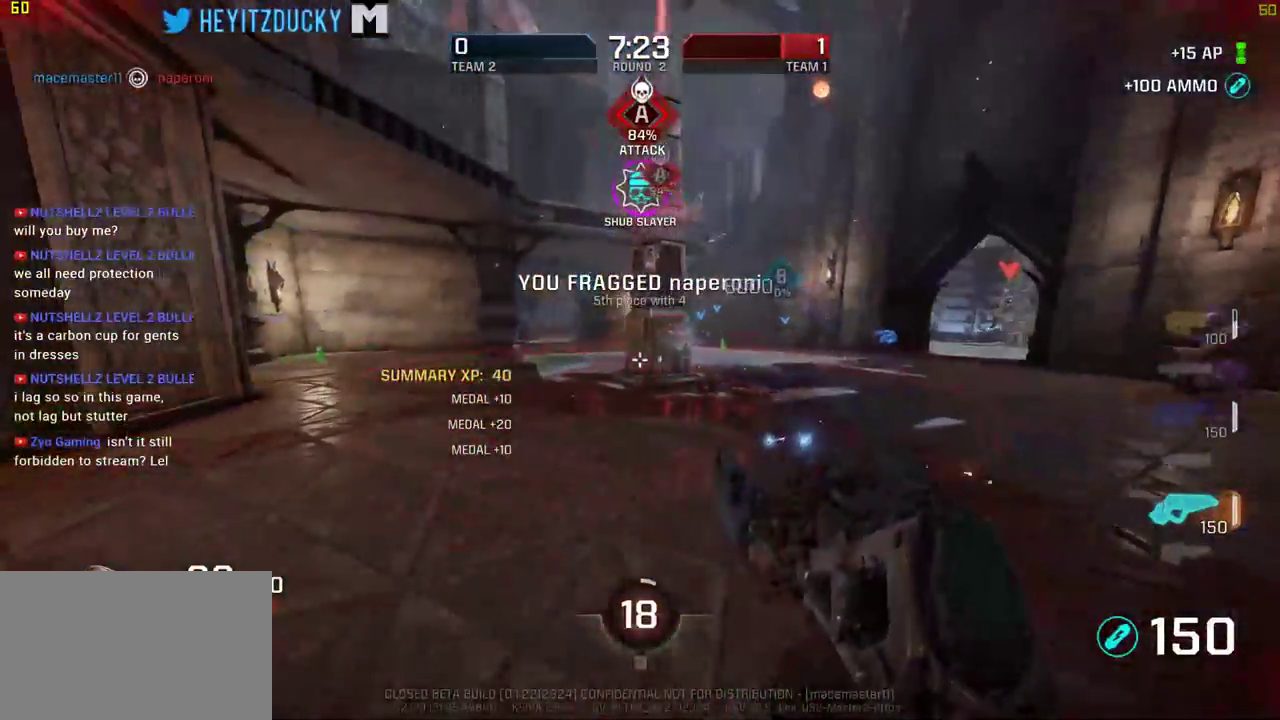
{"keys": ["a", "s"], "mouse": ["left"], "events": [[500, "mouse_left", "down"]]}
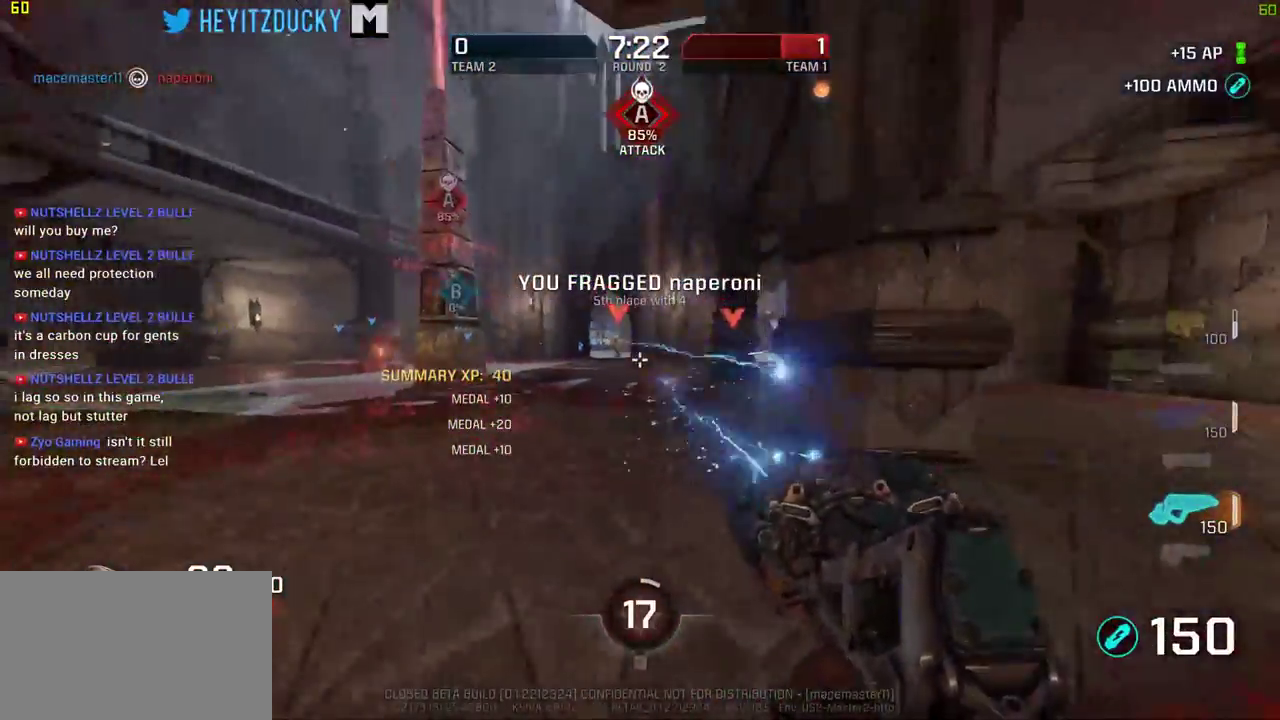
{"keys": ["a"], "mouse": ["left"], "events": [[83, "s", "up"], [366, "mouse_left", "up"], [416, "mouse_left", "down"]]}
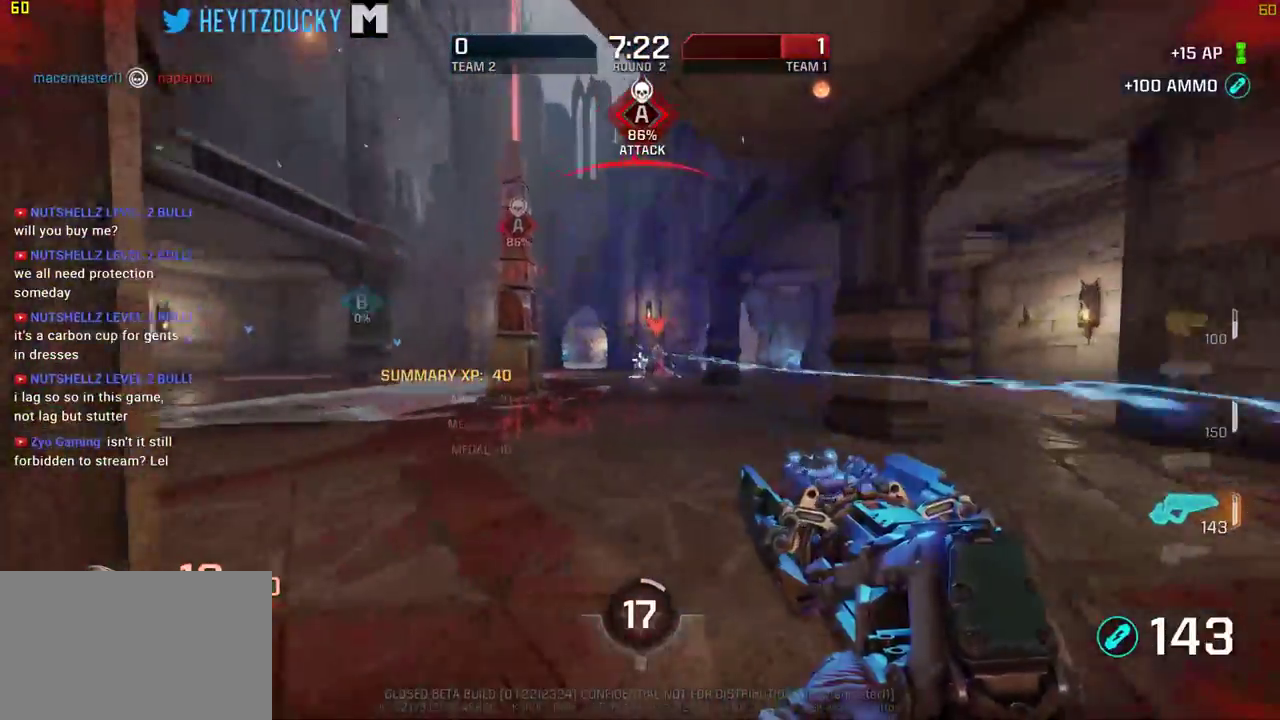
{"keys": ["a", "s"], "mouse": ["left"], "events": [[350, "s", "down"]]}
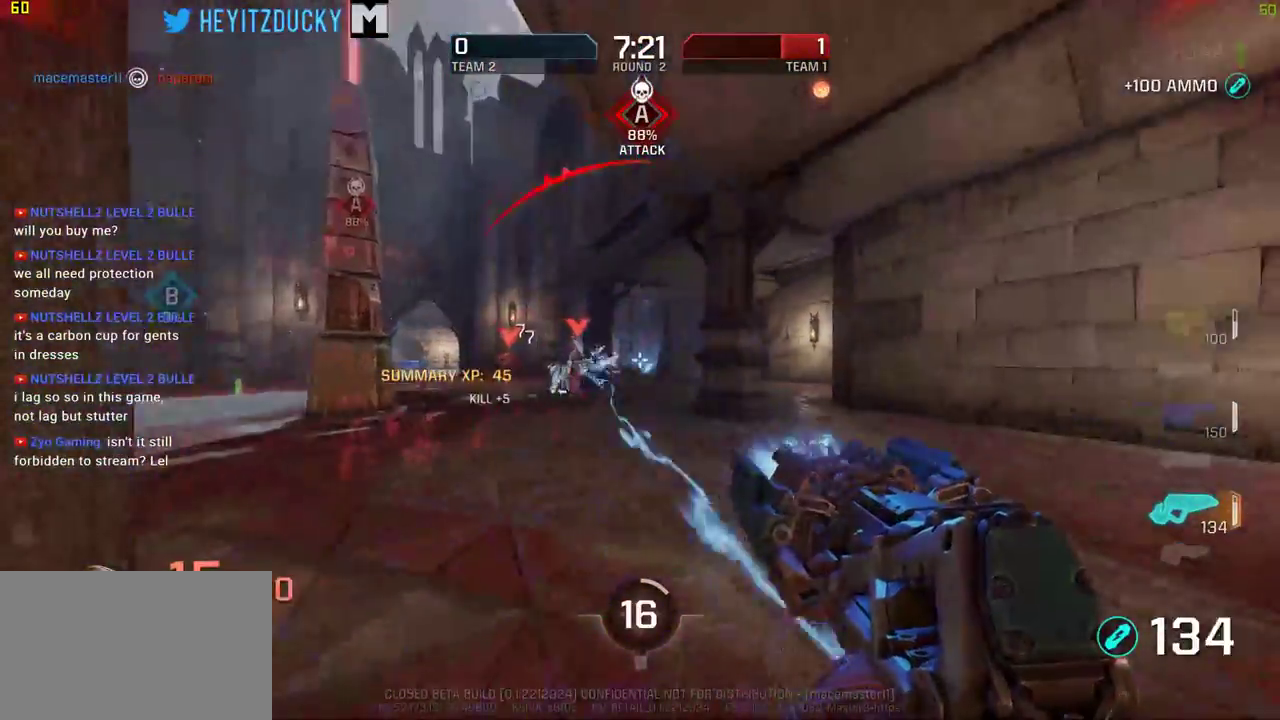
{"keys": ["d"], "mouse": ["left"], "events": [[83, "a", "up"], [83, "d", "down"], [116, "mouse_left", "up"], [166, "s", "up"], [216, "mouse_left", "down"]]}
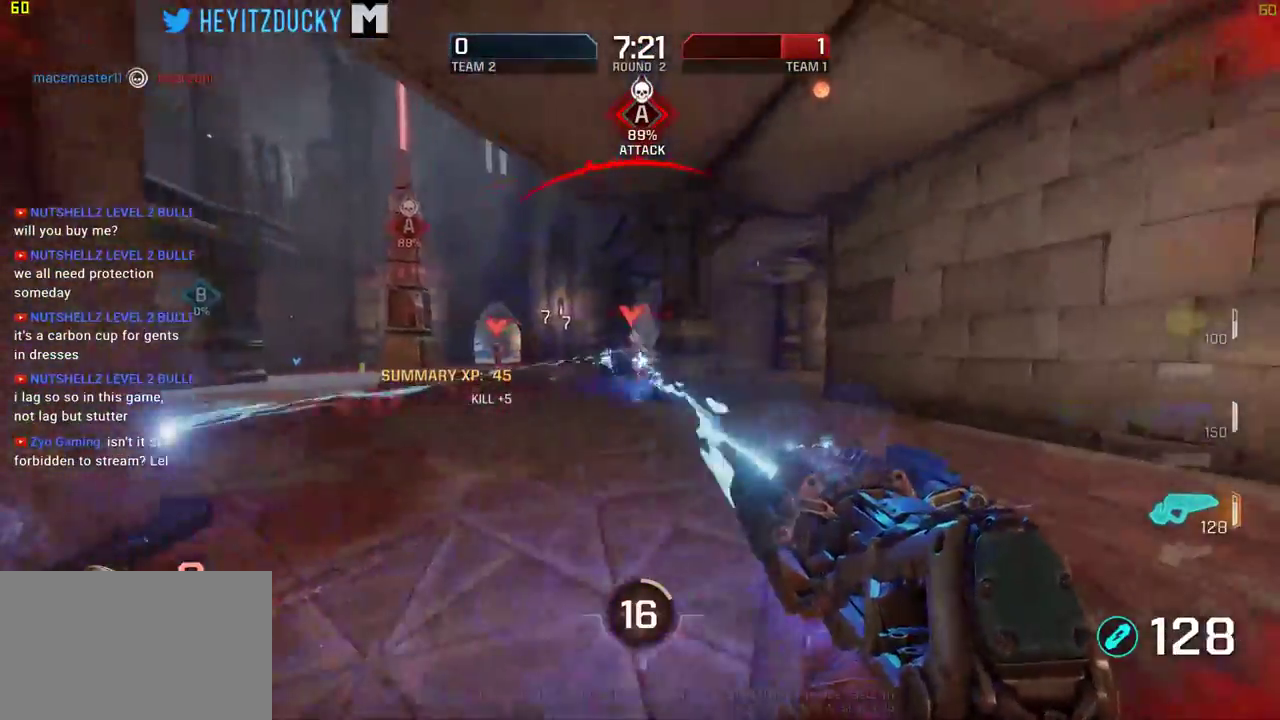
{"keys": ["d", "w"], "mouse": ["left"], "events": [[133, "mouse_left", "up"], [133, "w", "down"], [233, "space", "down"], [416, "mouse_left", "down"], [416, "space", "up"]]}
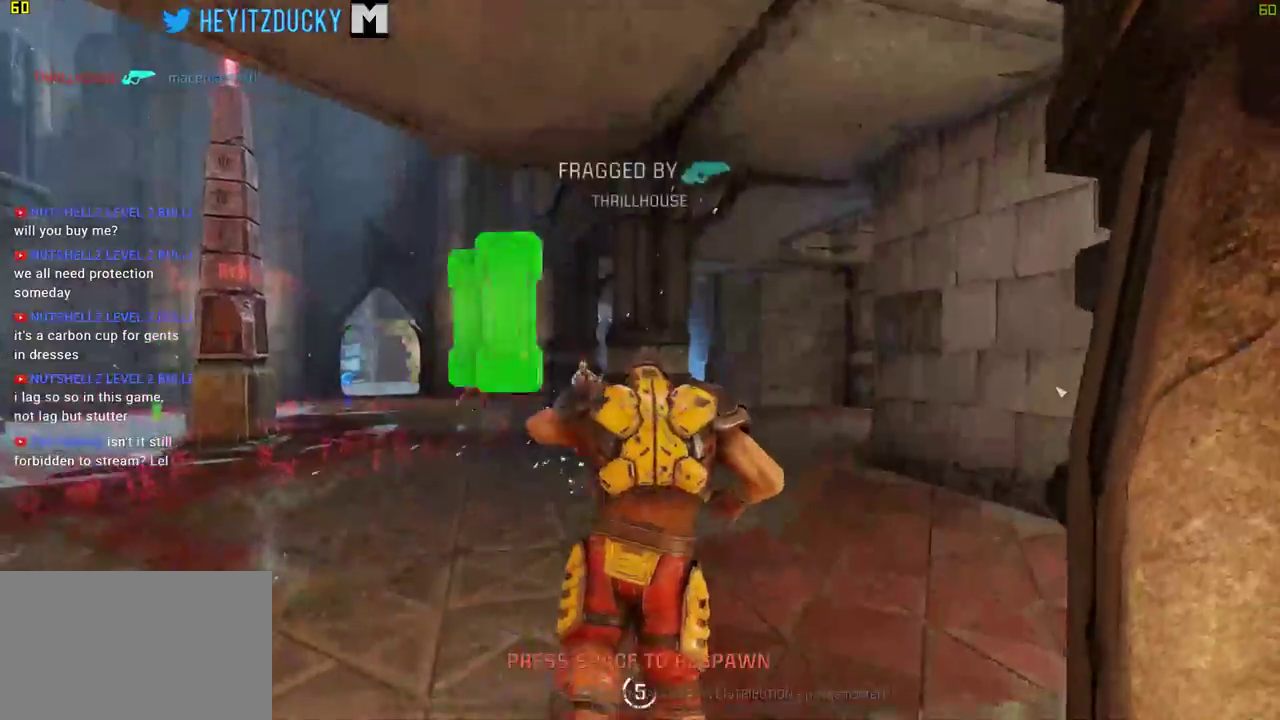
{"keys": ["tab"], "mouse": [], "events": [[200, "mouse_left", "up"], [300, "d", "up"], [300, "w", "up"], [383, "tab", "down"]]}
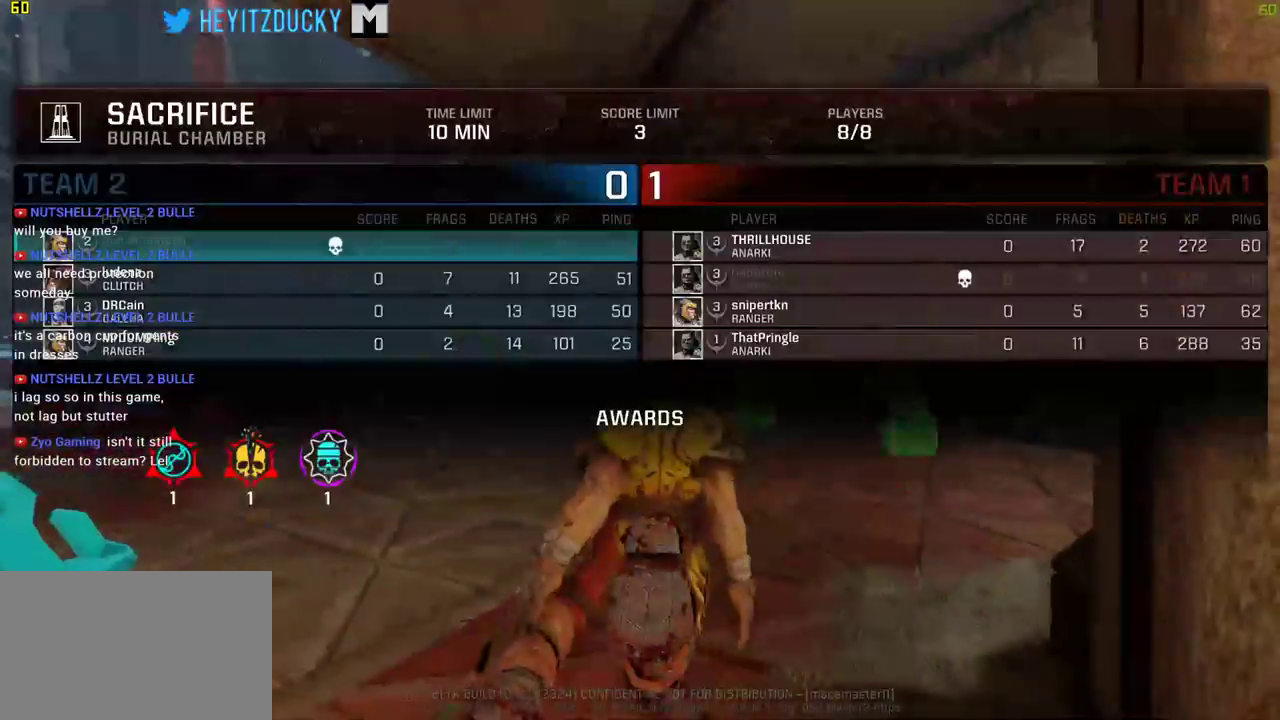
{"keys": ["tab"], "mouse": [], "events": []}
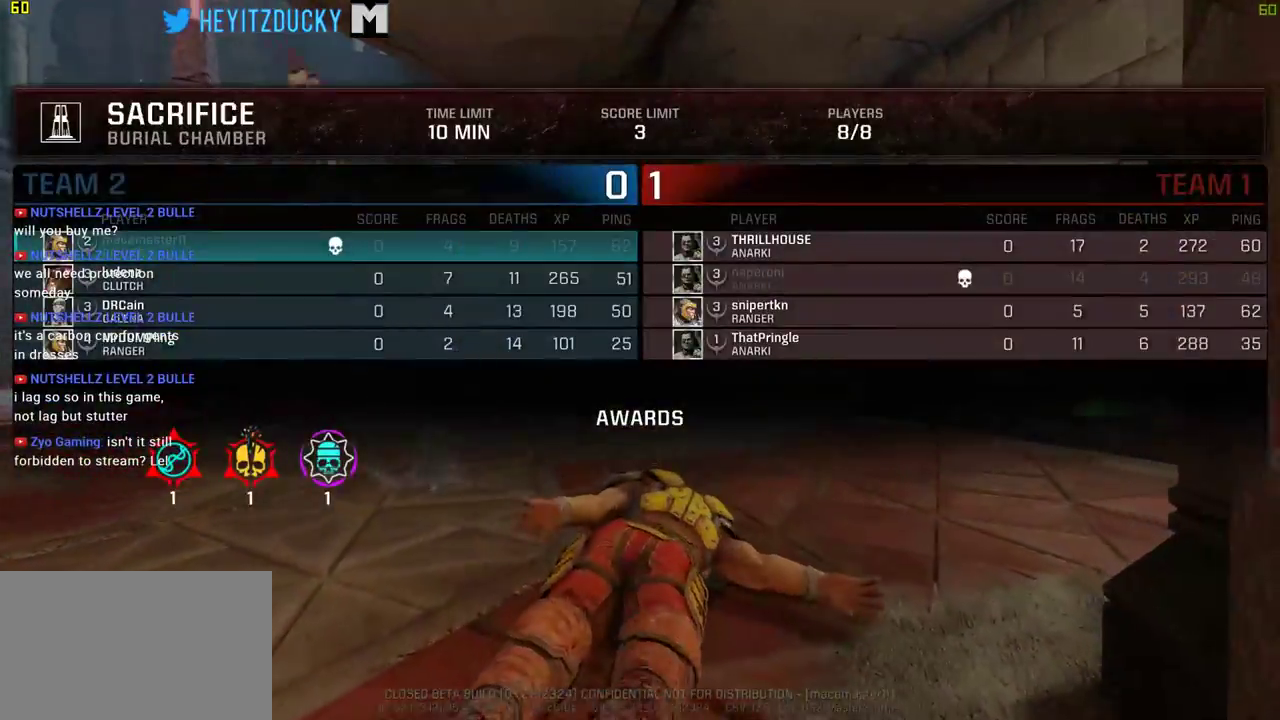
{"keys": ["tab"], "mouse": [], "events": []}
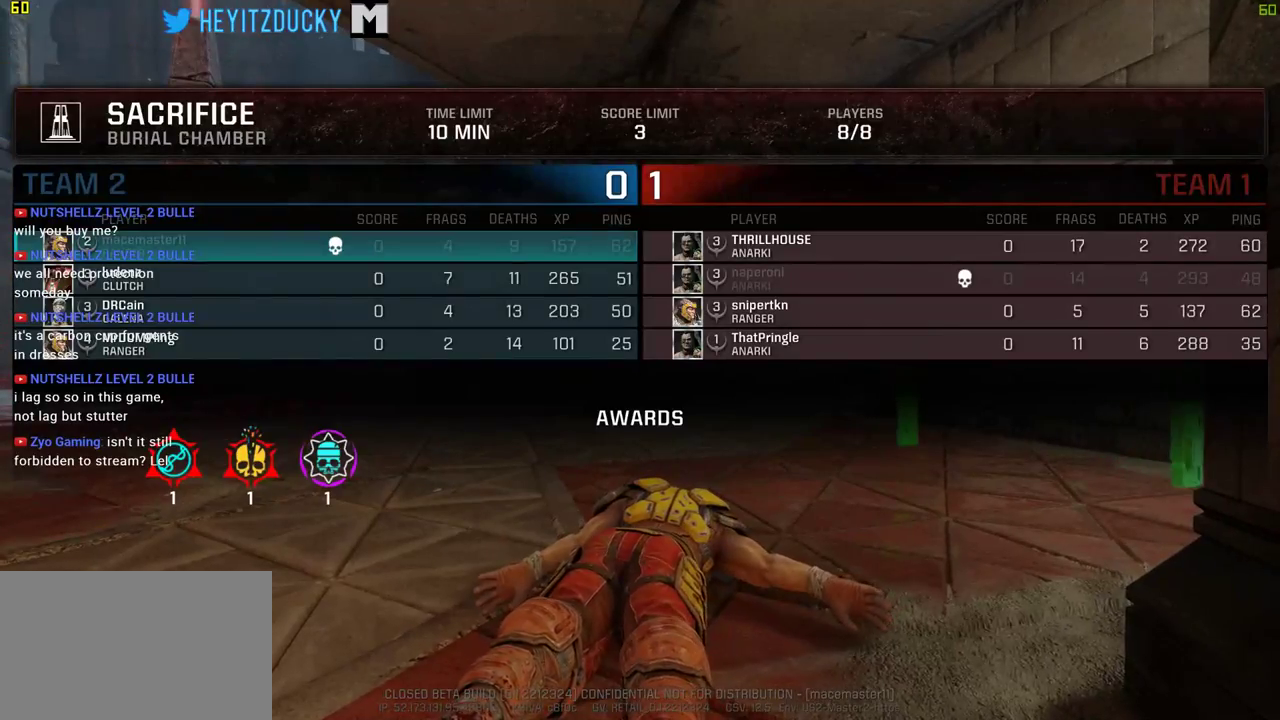
{"keys": [], "mouse": [], "events": [[300, "tab", "up"]]}
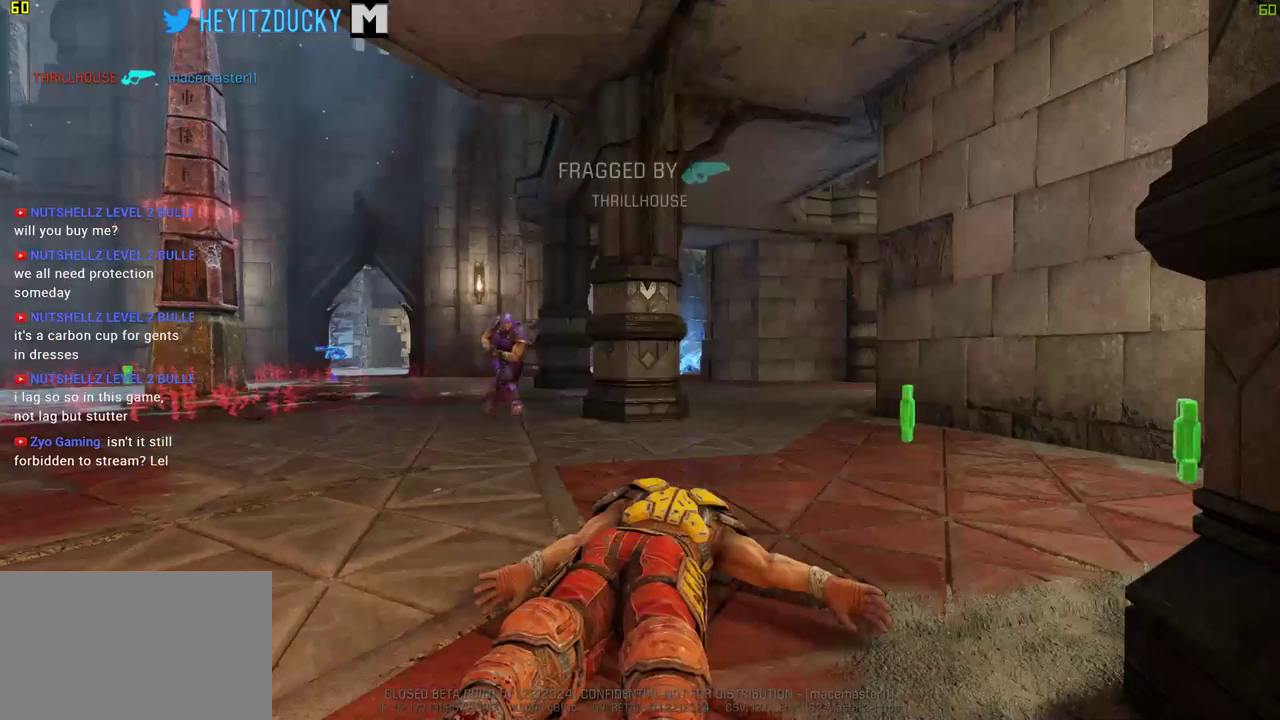
{"keys": [], "mouse": [], "events": []}
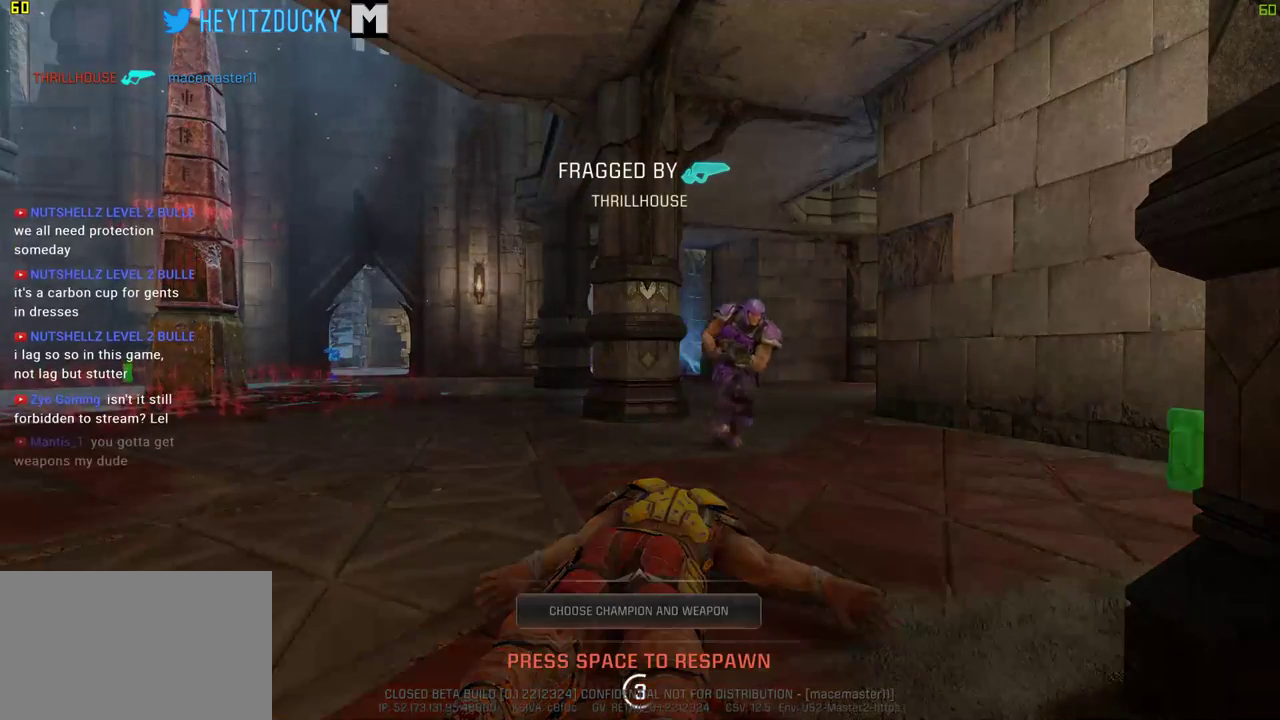
{"keys": [], "mouse": [], "events": []}
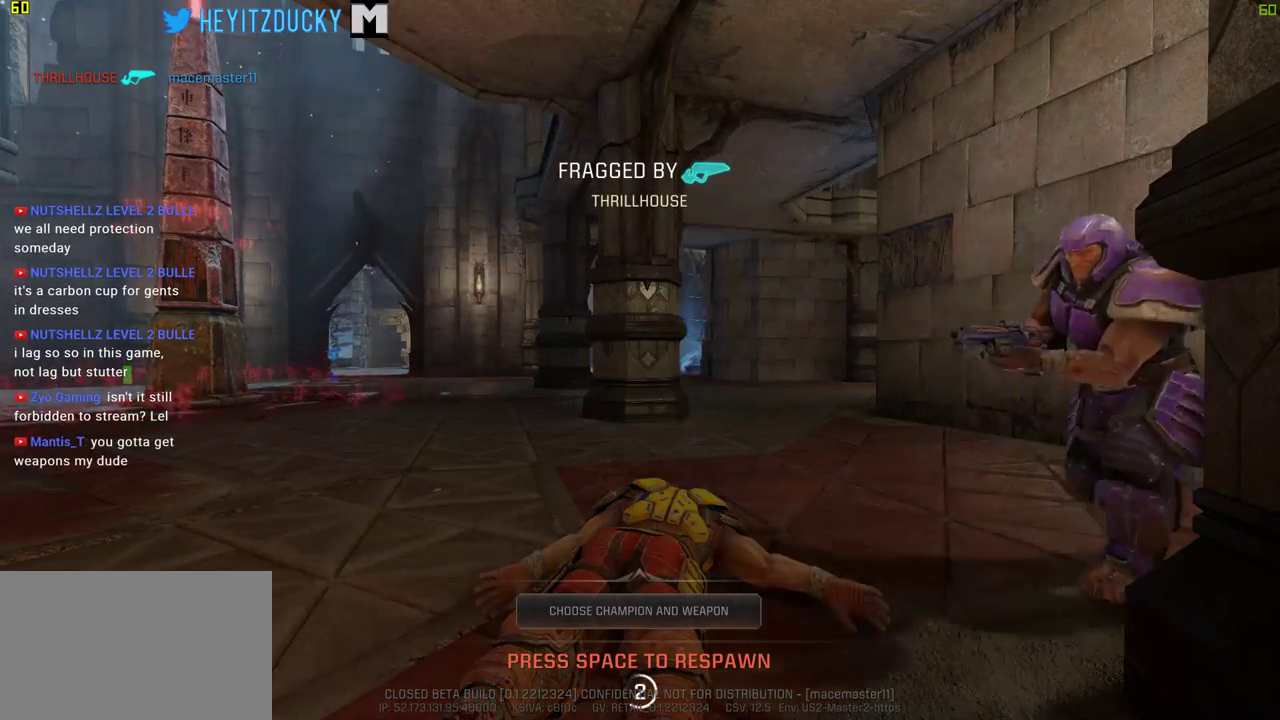
{"keys": [], "mouse": [], "events": []}
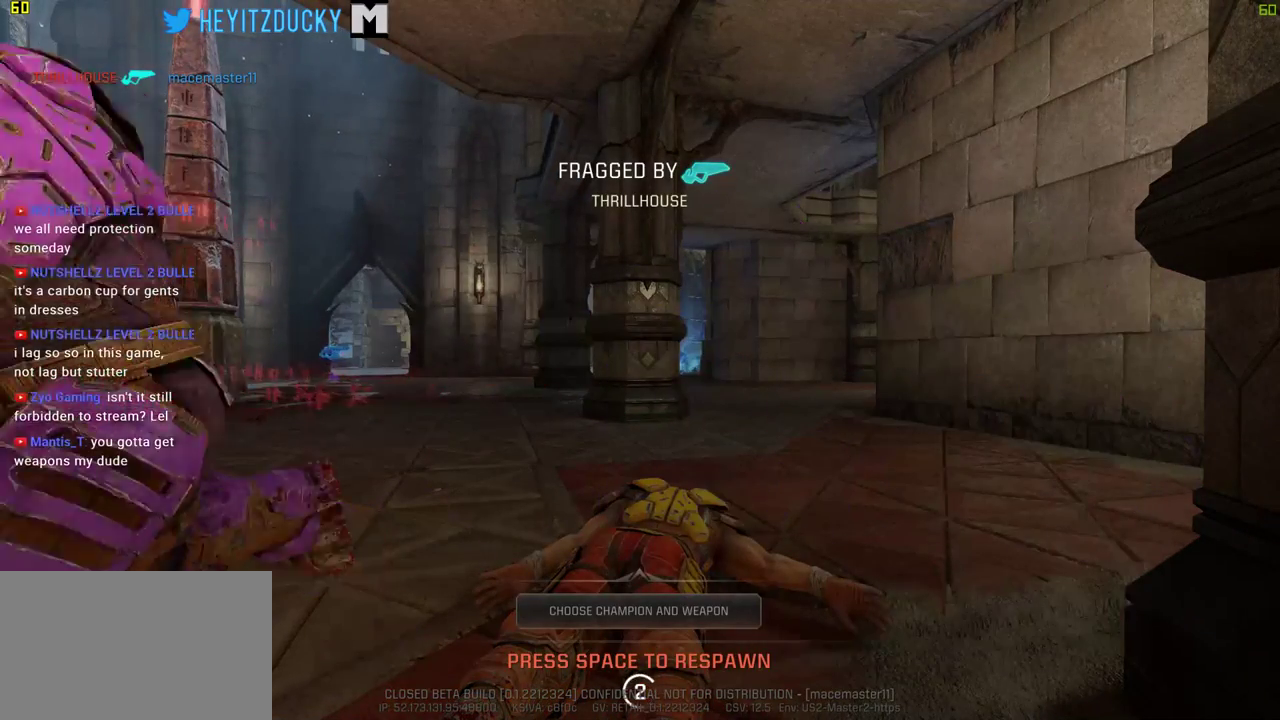
{"keys": [], "mouse": [], "events": []}
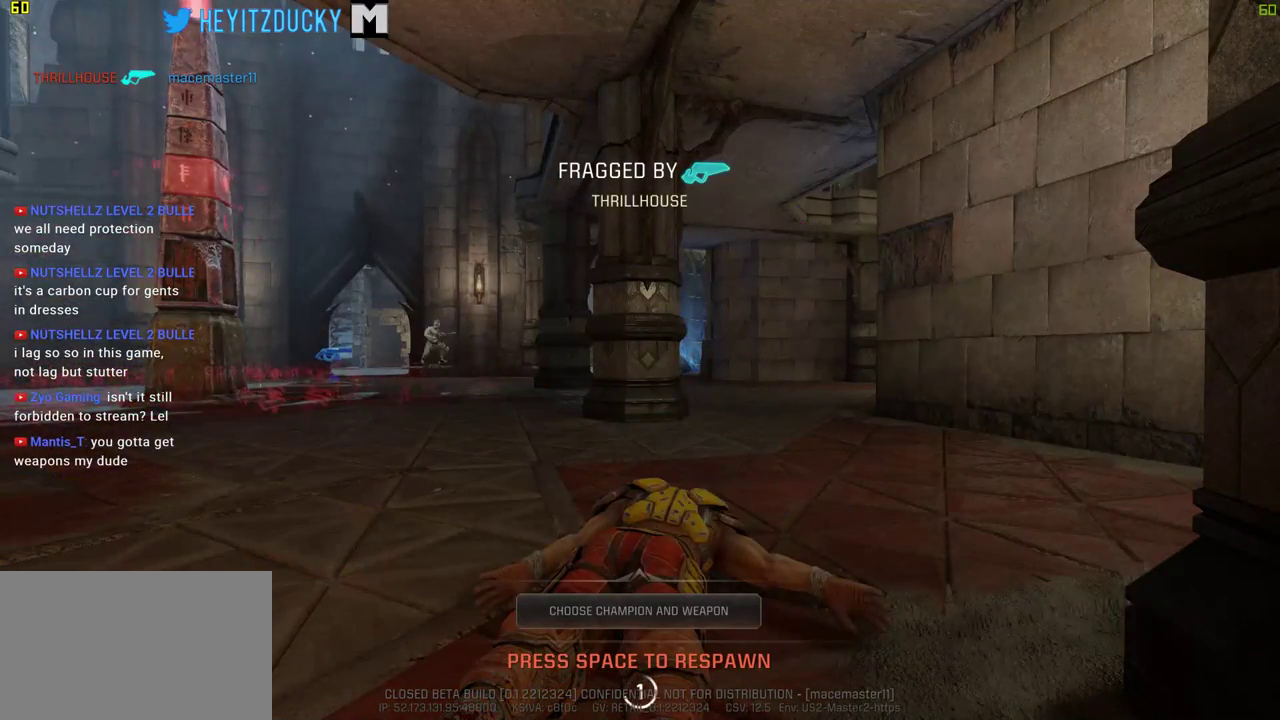
{"keys": [], "mouse": [], "events": [[50, "space", "down"], [133, "space", "up"]]}
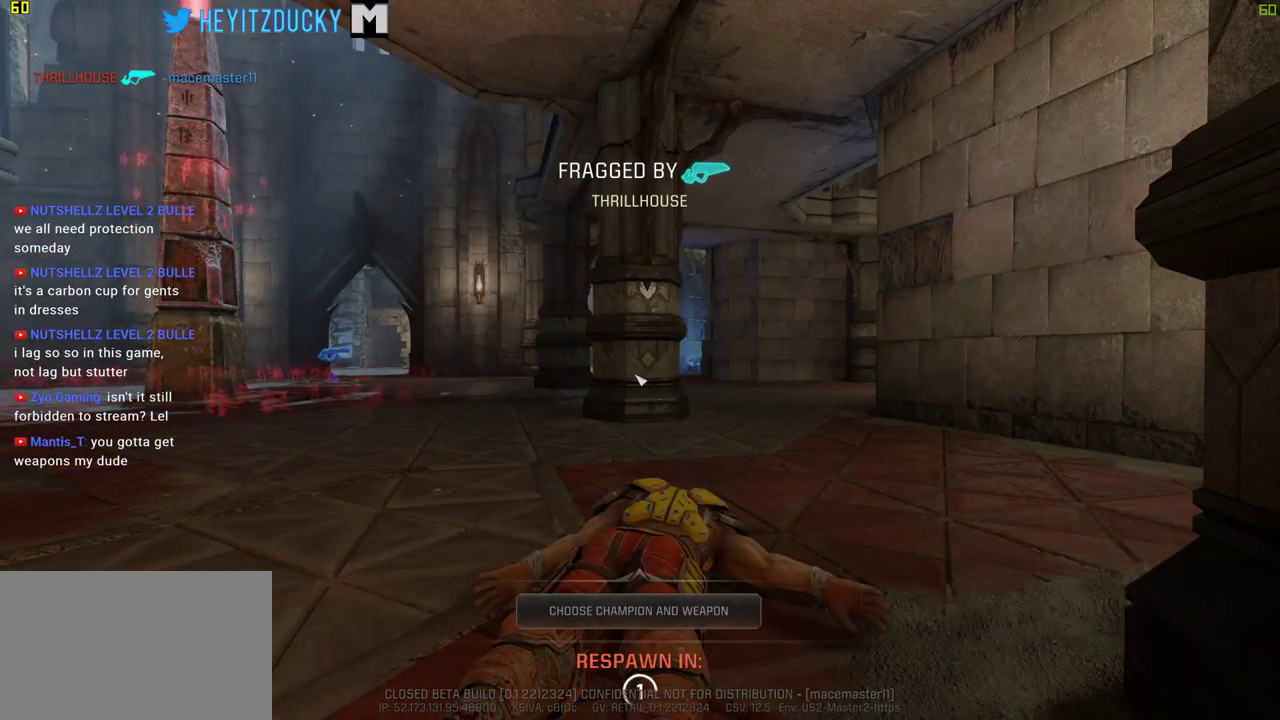
{"keys": ["w"], "mouse": [], "events": [[16, "mouse_left", "down"], [116, "mouse_left", "up"], [483, "w", "down"]]}
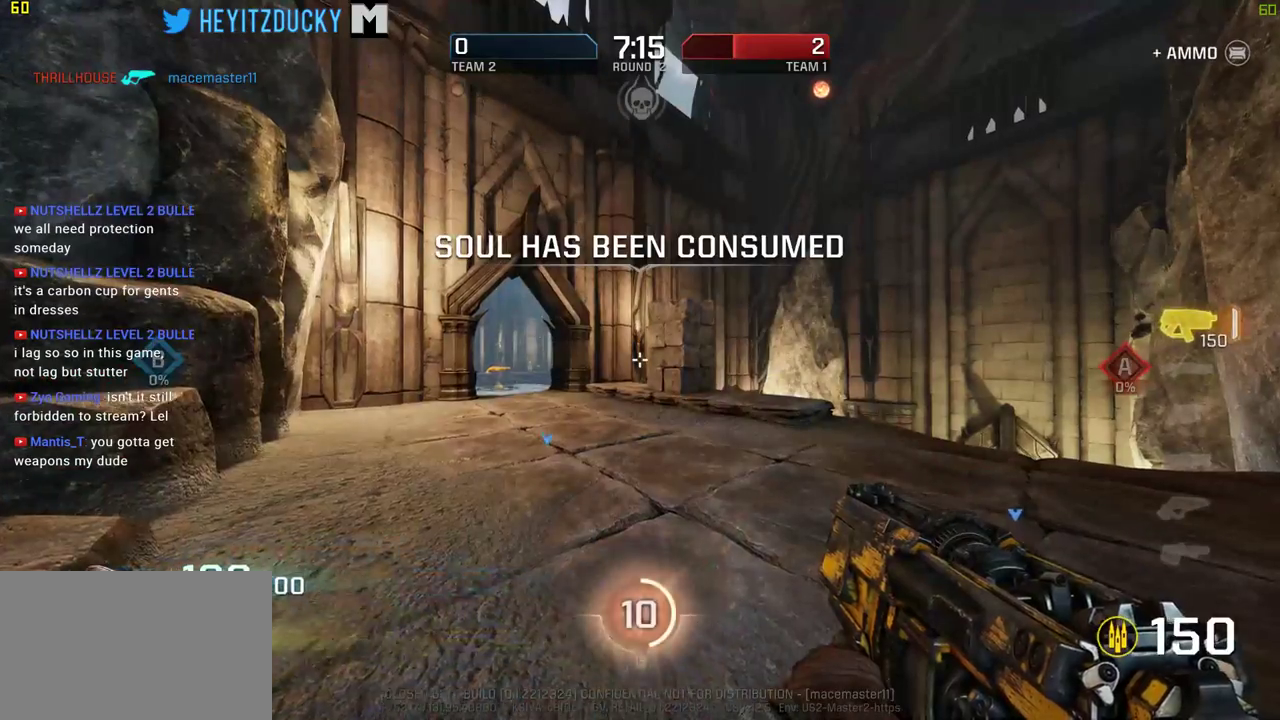
{"keys": ["a", "w"], "mouse": [], "events": [[450, "a", "down"]]}
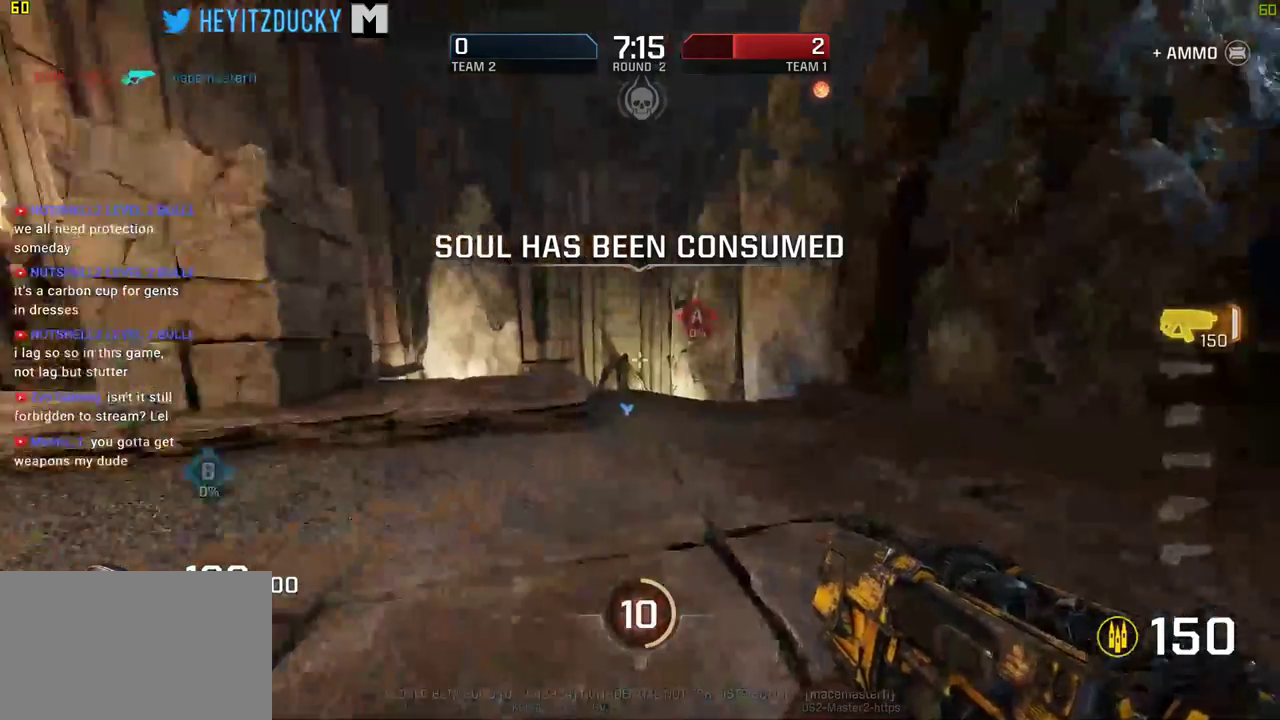
{"keys": ["d", "w"], "mouse": [], "events": [[333, "a", "up"], [366, "d", "down"]]}
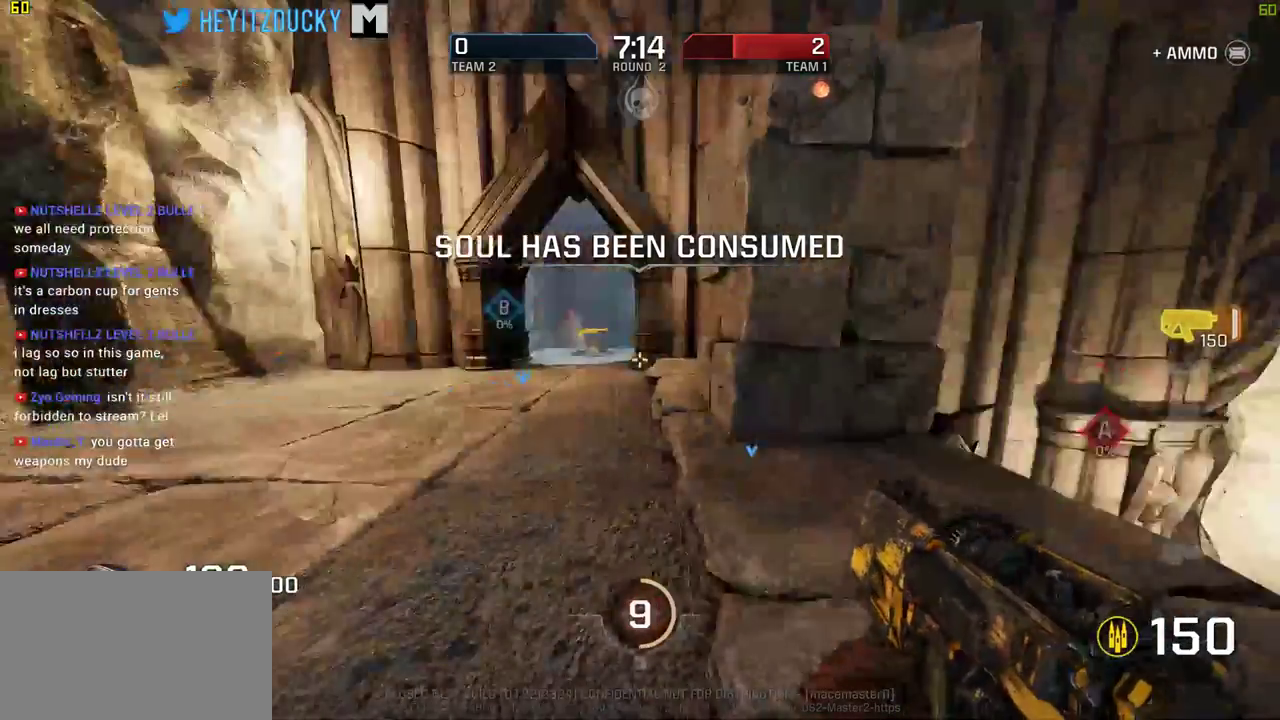
{"keys": ["w"], "mouse": [], "events": [[200, "d", "up"], [250, "a", "down"], [433, "a", "up"]]}